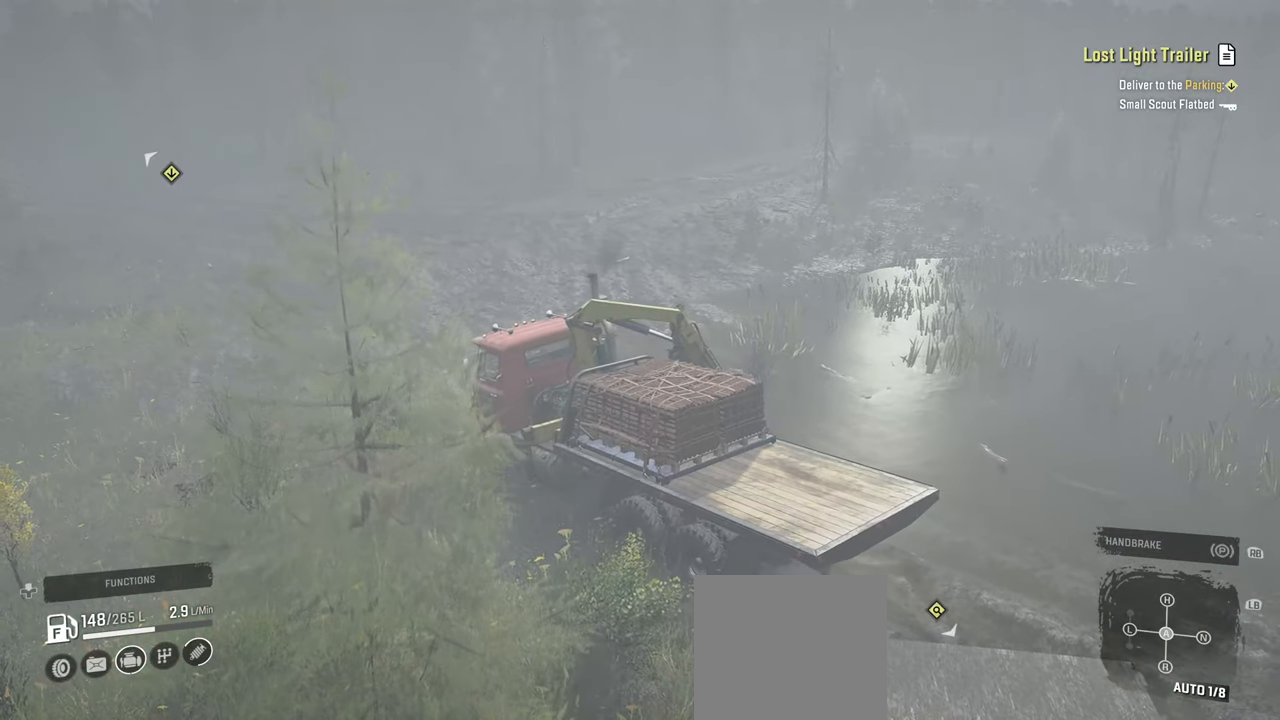
Gameplay with a controller (Xbox layout); each line is a JSON object with the inputs held at the frame after it. "events" lists button and stick changes between this image and that frame as [ms after this image, input, new state], when the widget could be followed in between.
{"buttons": ["R2"], "left_stick": "left", "right_stick": "left", "events": [[100, "right_stick", "left"], [200, "left_stick", "up"], [317, "left_stick", "left"]]}
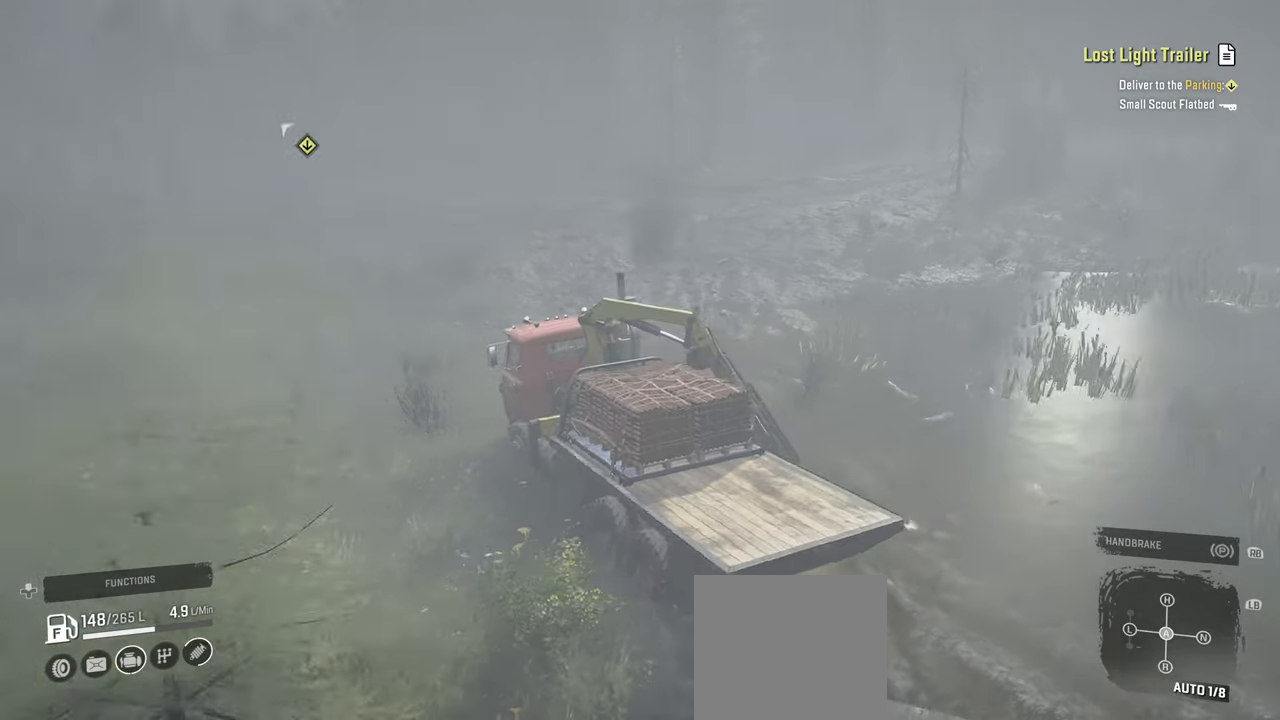
{"buttons": ["R2"], "left_stick": "up-right", "right_stick": "up-right", "events": [[34, "right_stick", "center"], [217, "left_stick", "up-left"], [384, "right_stick", "up-right"], [484, "left_stick", "up-right"]]}
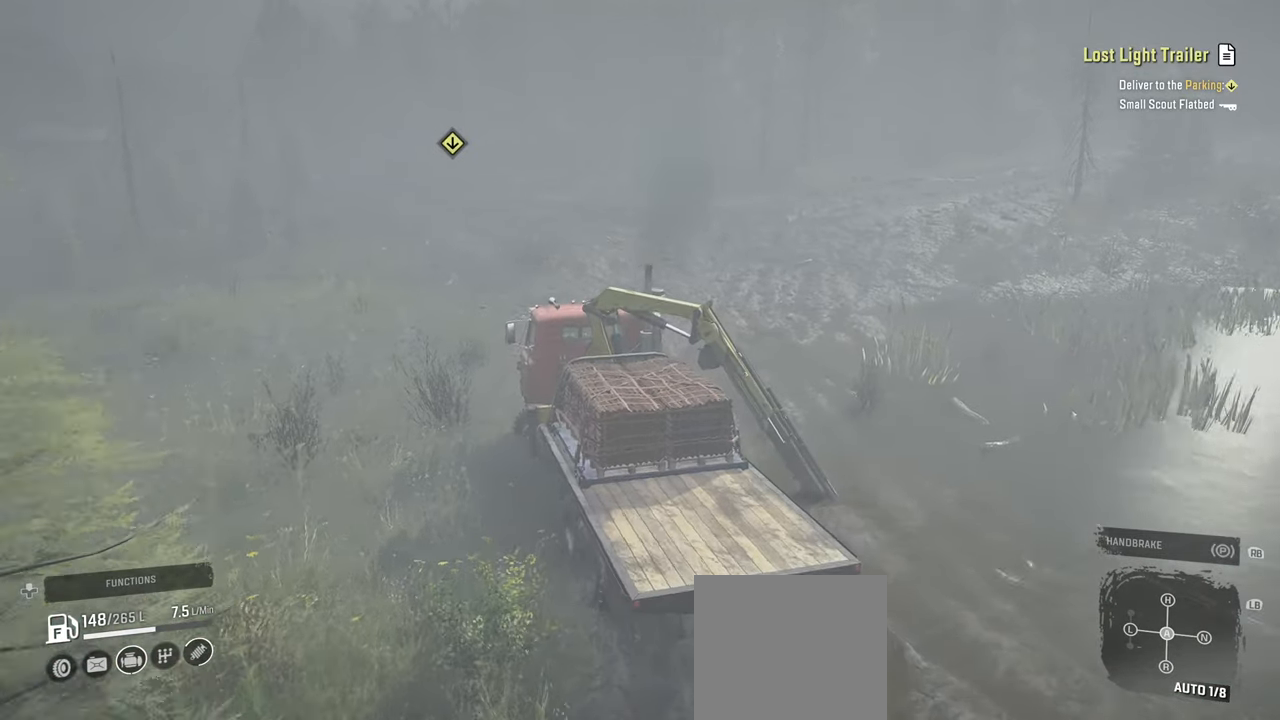
{"buttons": ["R2"], "left_stick": "up-left", "right_stick": "left", "events": [[67, "right_stick", "center"], [317, "right_stick", "left"], [417, "left_stick", "up-left"]]}
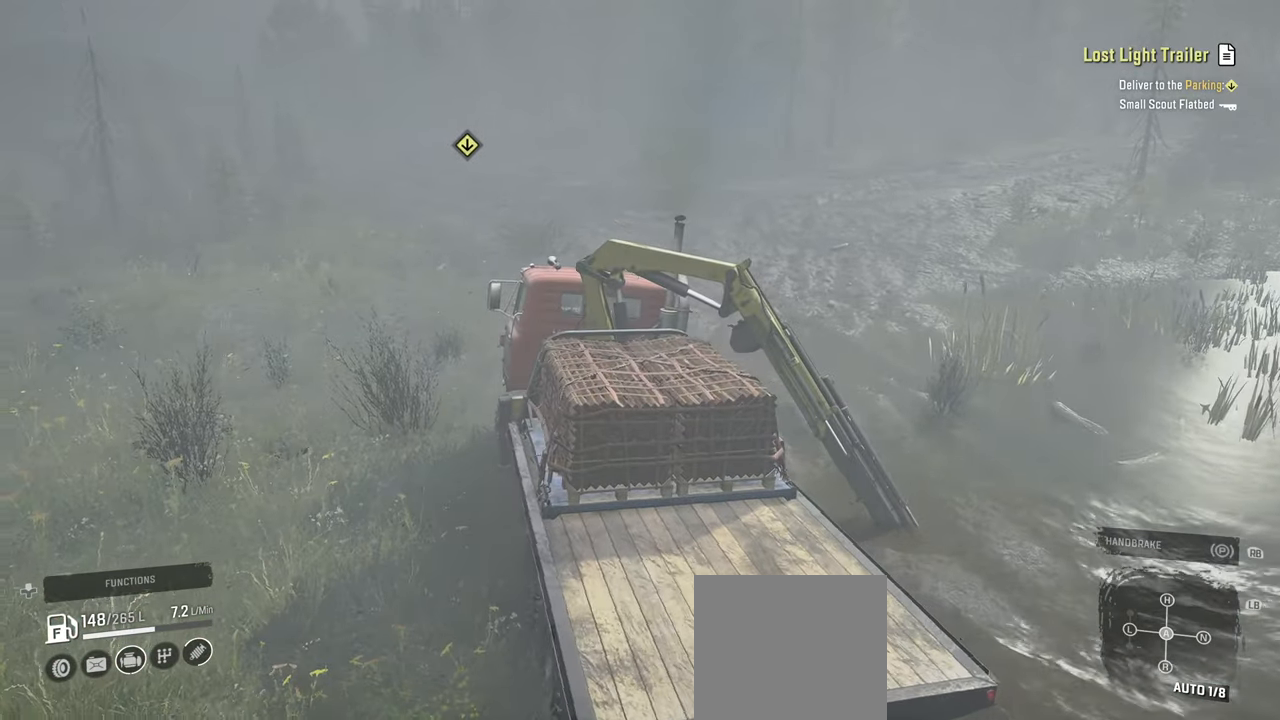
{"buttons": ["R2"], "left_stick": "up-left", "right_stick": "up-left", "events": [[150, "right_stick", "up-left"]]}
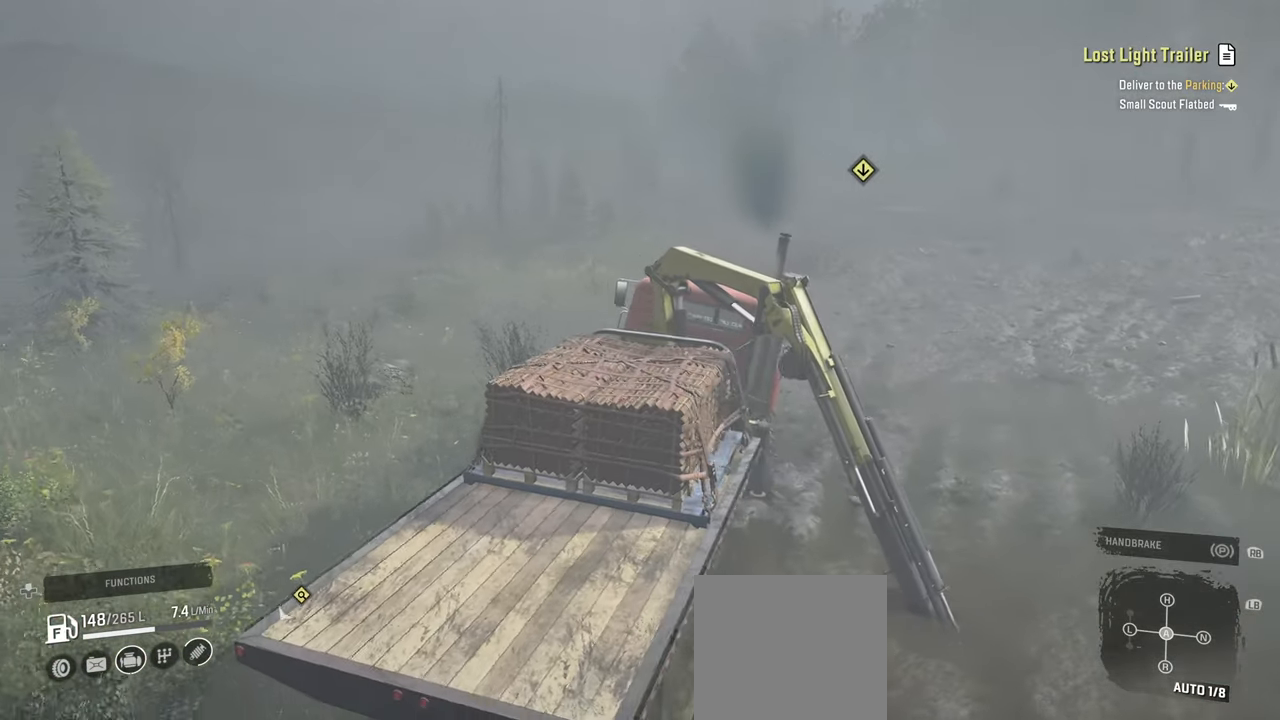
{"buttons": ["R2"], "left_stick": "up-left", "right_stick": "left", "events": [[334, "right_stick", "up"], [484, "right_stick", "left"]]}
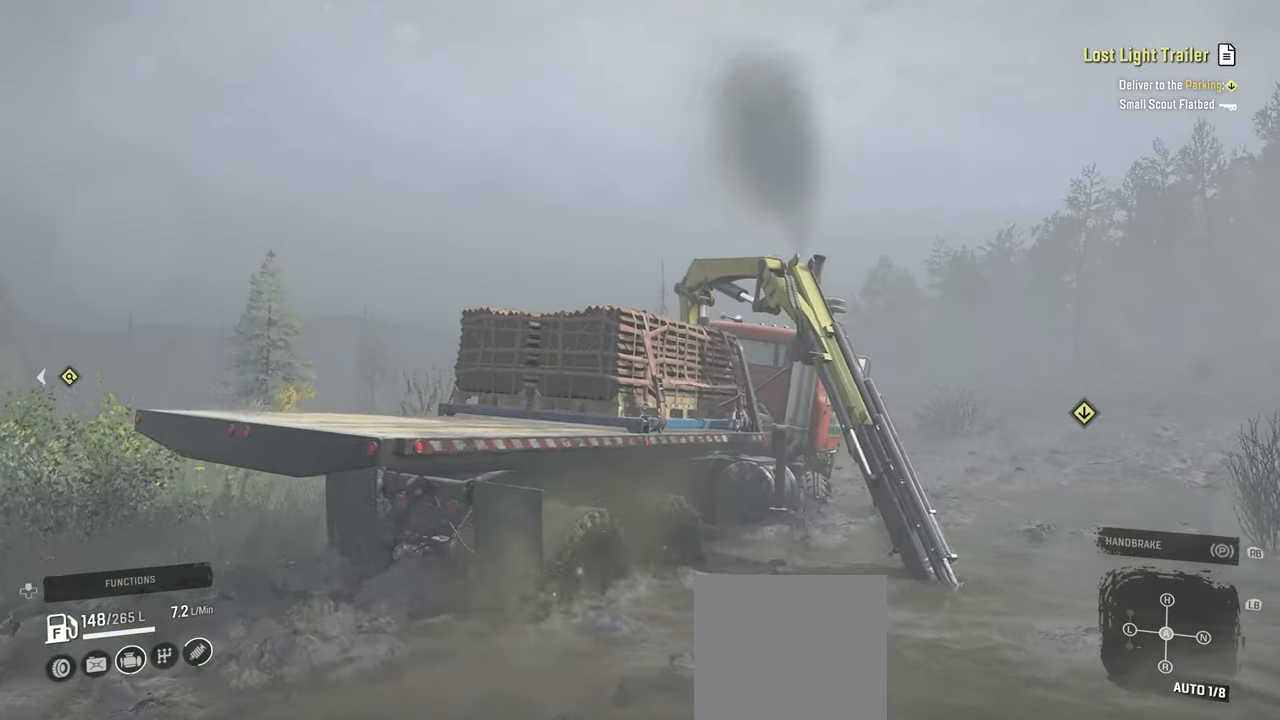
{"buttons": ["R2"], "left_stick": "up-right", "right_stick": "center", "events": [[50, "left_stick", "up-right"], [134, "right_stick", "center"], [267, "R2", "up"], [450, "R2", "down"]]}
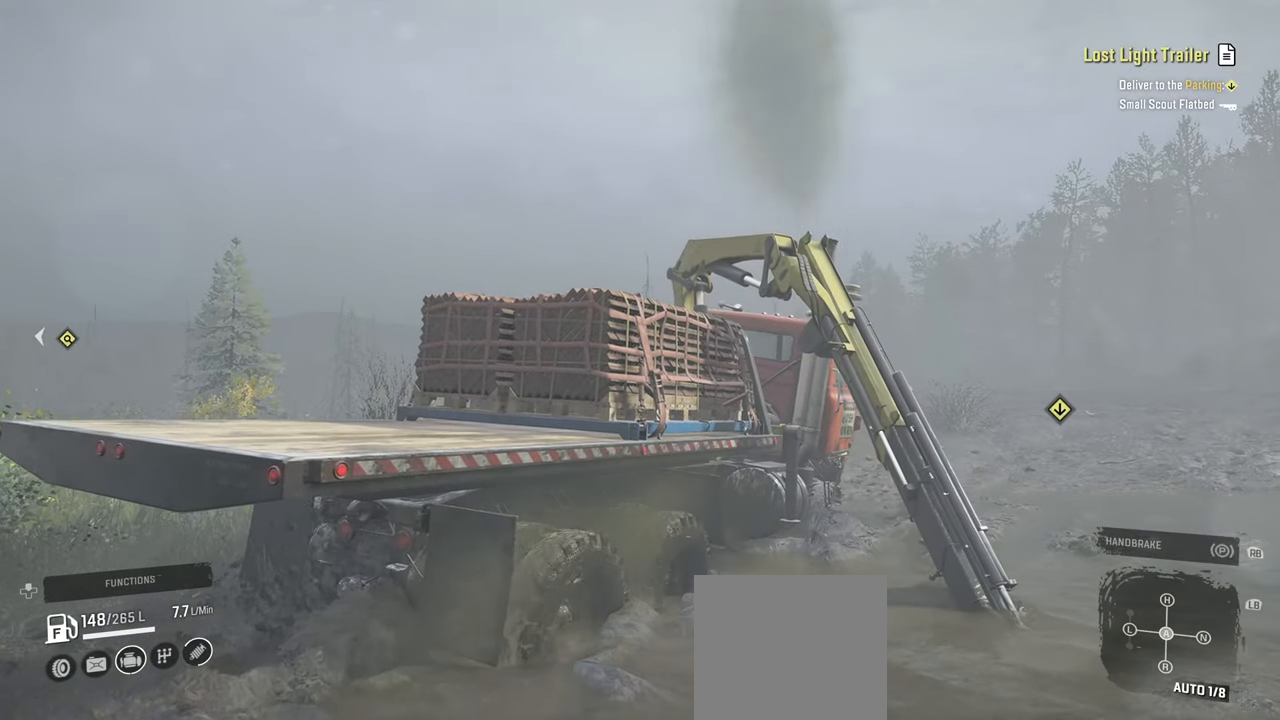
{"buttons": ["R2"], "left_stick": "up-right", "right_stick": "left", "events": [[17, "right_stick", "left"], [50, "left_stick", "up"], [167, "left_stick", "up-left"], [384, "left_stick", "up-right"], [400, "R2", "up"], [484, "R2", "down"]]}
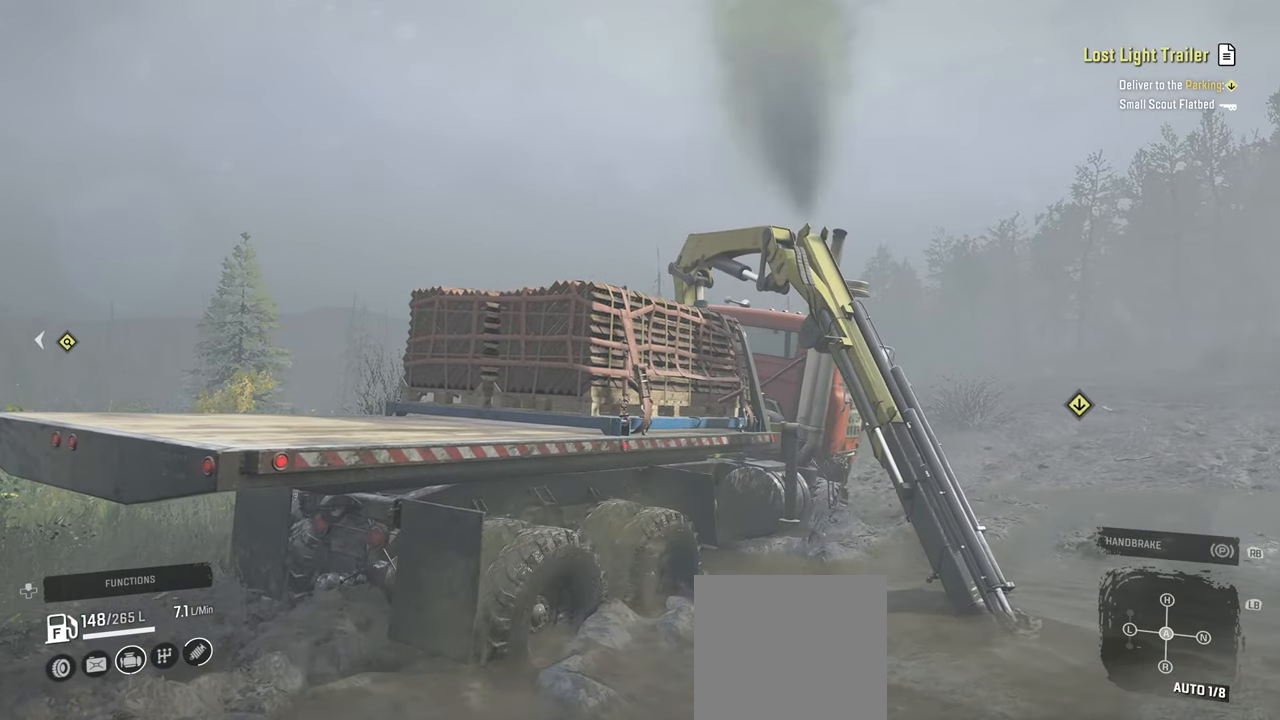
{"buttons": ["R2"], "left_stick": "up-right", "right_stick": "down-left", "events": [[150, "left_stick", "up"], [417, "right_stick", "down-left"], [434, "left_stick", "up-right"]]}
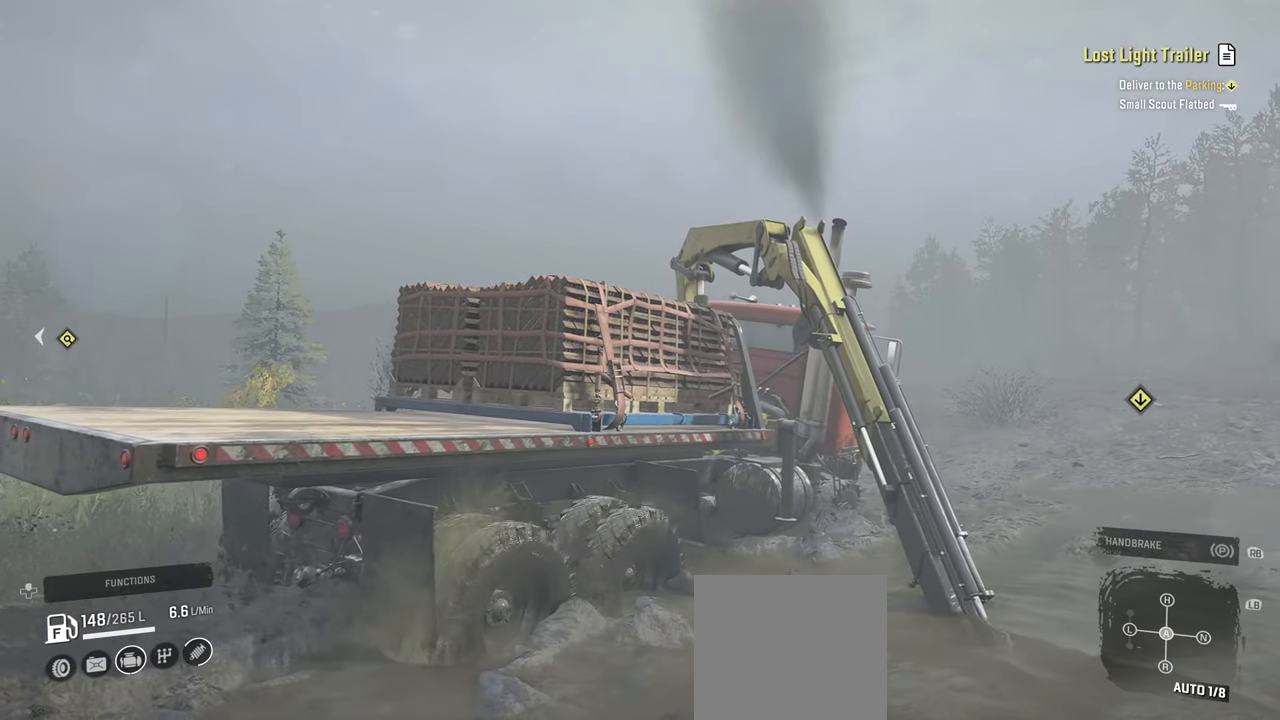
{"buttons": ["R2"], "left_stick": "up-left", "right_stick": "down", "events": [[150, "right_stick", "center"], [267, "left_stick", "up-left"], [367, "right_stick", "down"]]}
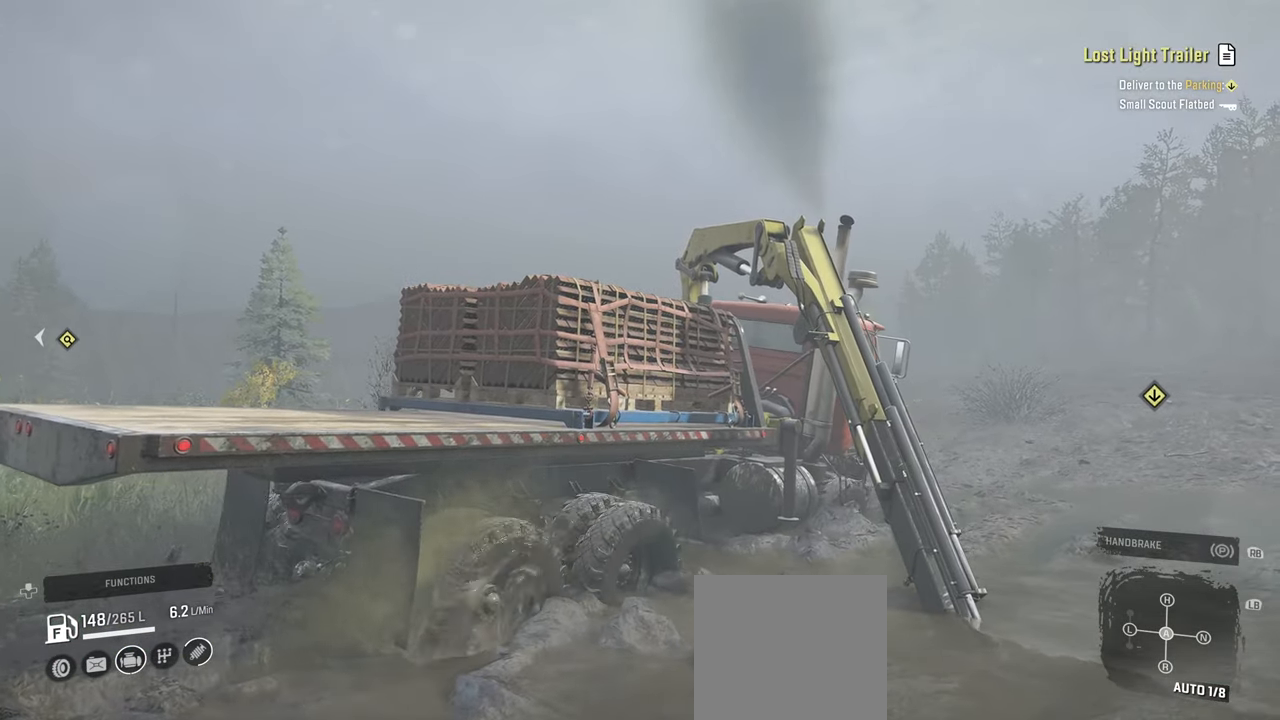
{"buttons": ["R2"], "left_stick": "up-left", "right_stick": "left", "events": [[117, "right_stick", "center"], [250, "right_stick", "up"], [417, "right_stick", "left"]]}
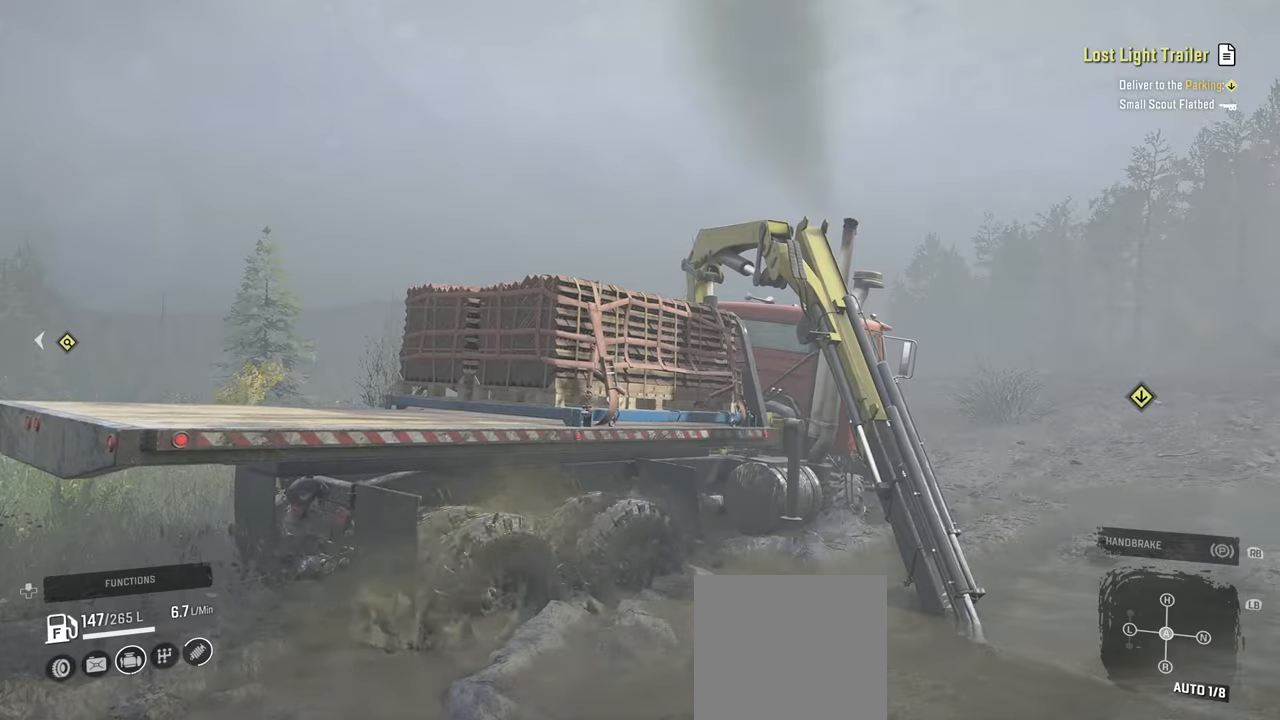
{"buttons": ["R2"], "left_stick": "up-right", "right_stick": "down-left", "events": [[167, "right_stick", "center"], [250, "left_stick", "up-right"], [250, "right_stick", "up"], [450, "right_stick", "down-left"]]}
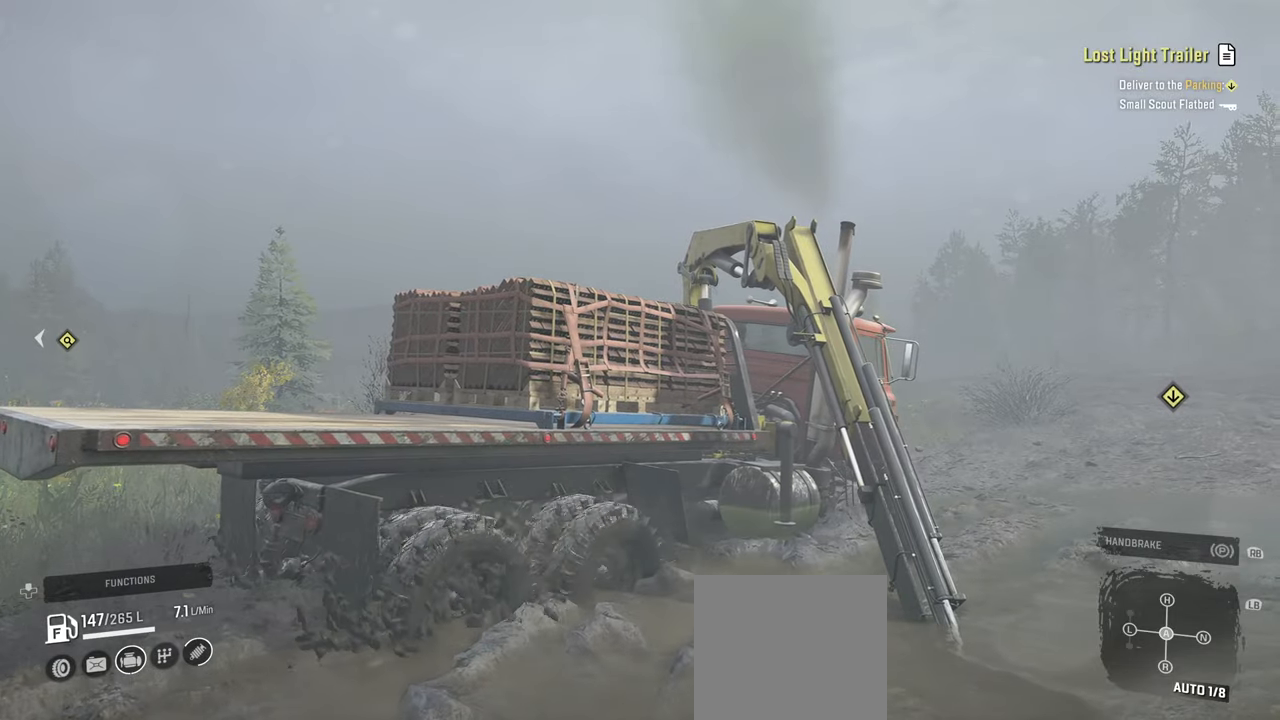
{"buttons": ["X"], "left_stick": "center", "right_stick": "center", "events": [[217, "right_stick", "center"], [234, "left_stick", "center"], [300, "R2", "up"], [350, "DPAD_UP", "down"], [467, "DPAD_UP", "up"], [500, "X", "down"]]}
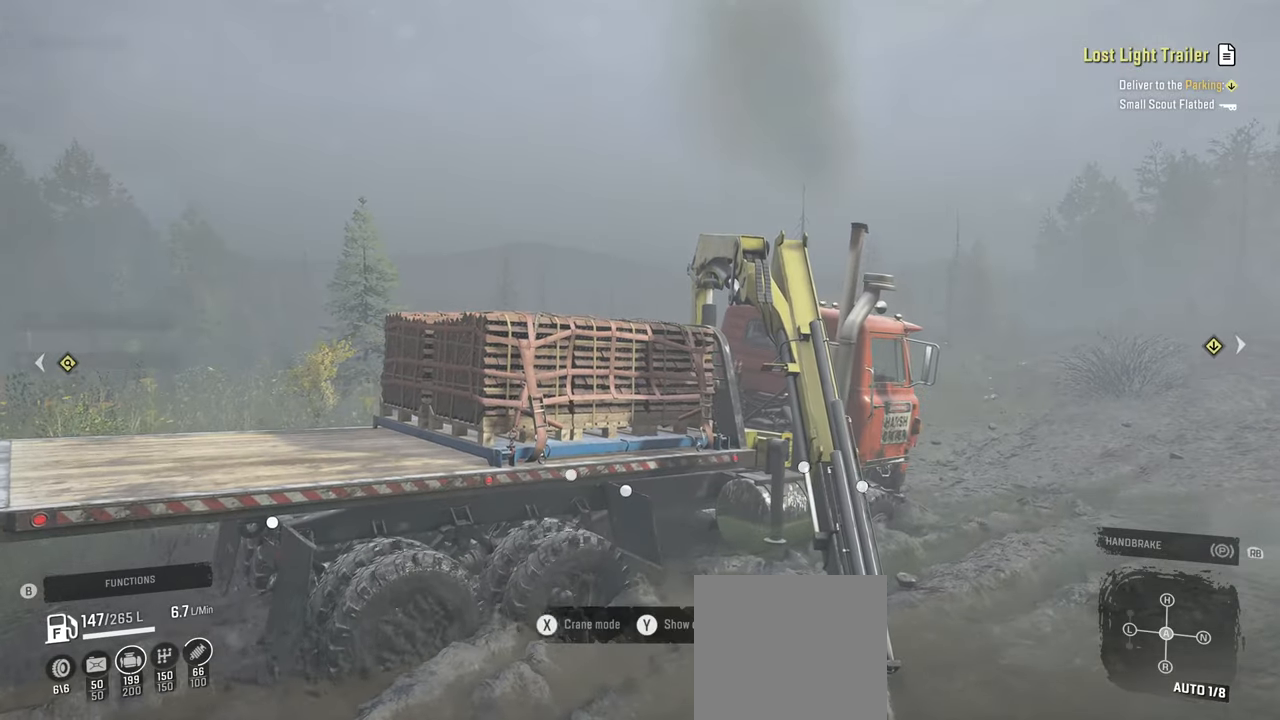
{"buttons": [], "left_stick": "down", "right_stick": "left", "events": [[117, "X", "up"], [284, "left_stick", "down"], [334, "right_stick", "left"]]}
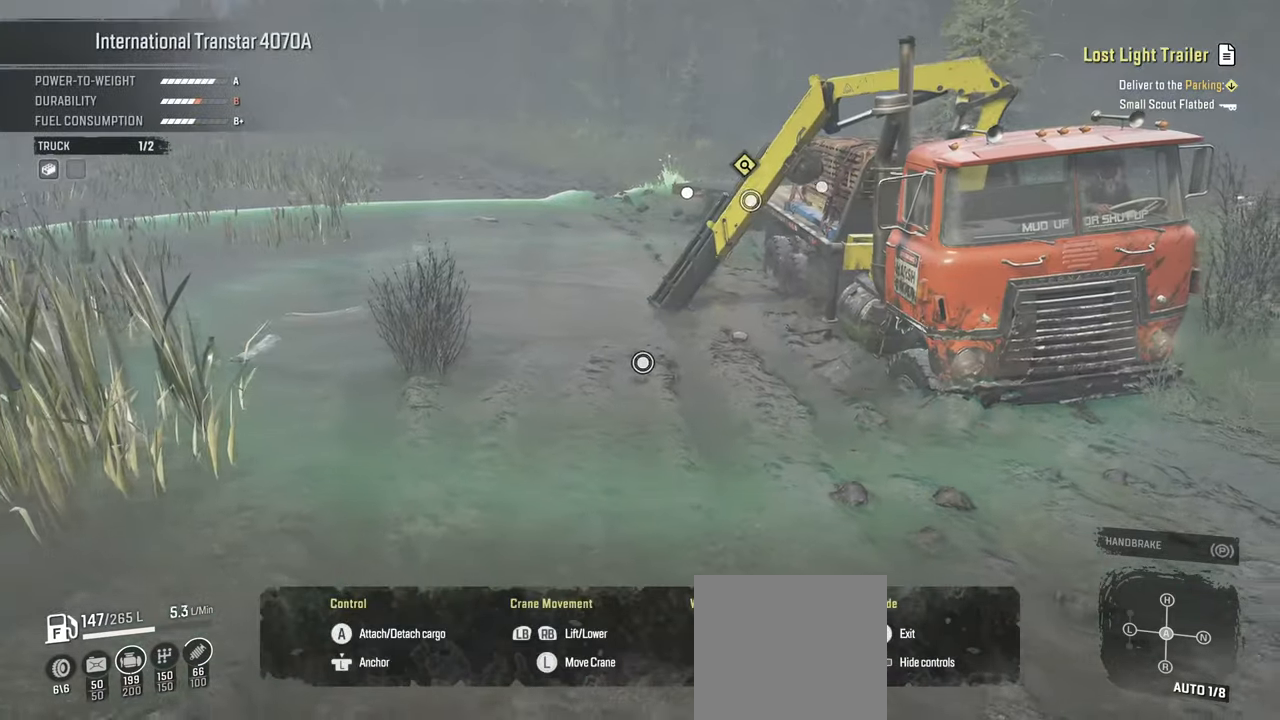
{"buttons": ["L1"], "left_stick": "down", "right_stick": "up", "events": [[117, "right_stick", "up-left"], [334, "L1", "down"], [450, "right_stick", "up"]]}
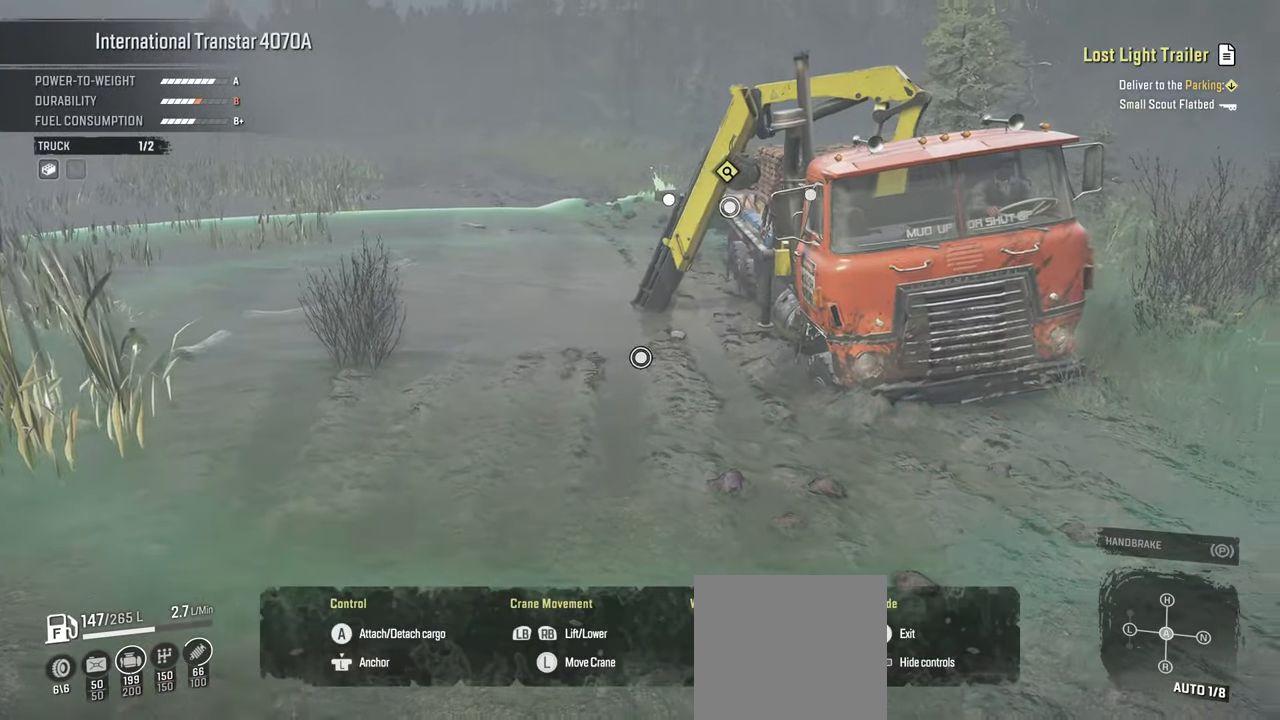
{"buttons": ["R1"], "left_stick": "down", "right_stick": "center", "events": [[267, "right_stick", "center"], [334, "L1", "up"], [384, "R1", "down"]]}
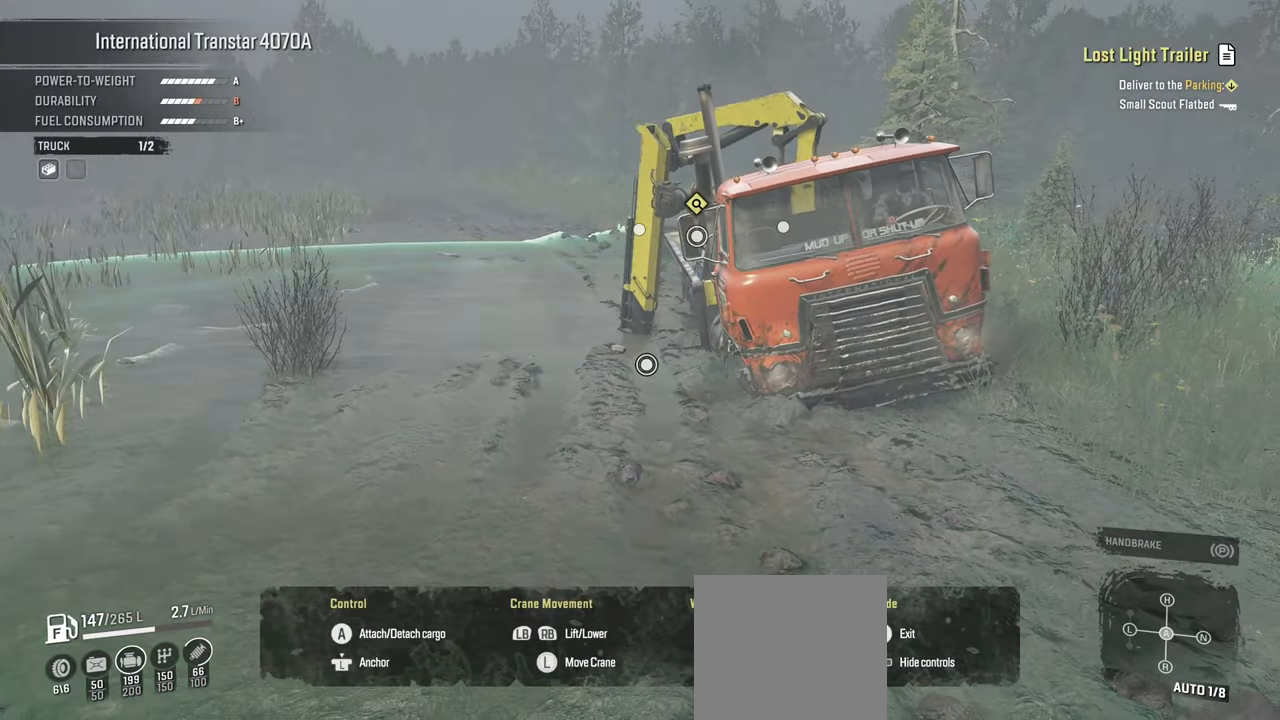
{"buttons": ["R1"], "left_stick": "up-right", "right_stick": "down-right", "events": [[50, "left_stick", "center"], [100, "left_stick", "up-right"], [150, "right_stick", "down-right"]]}
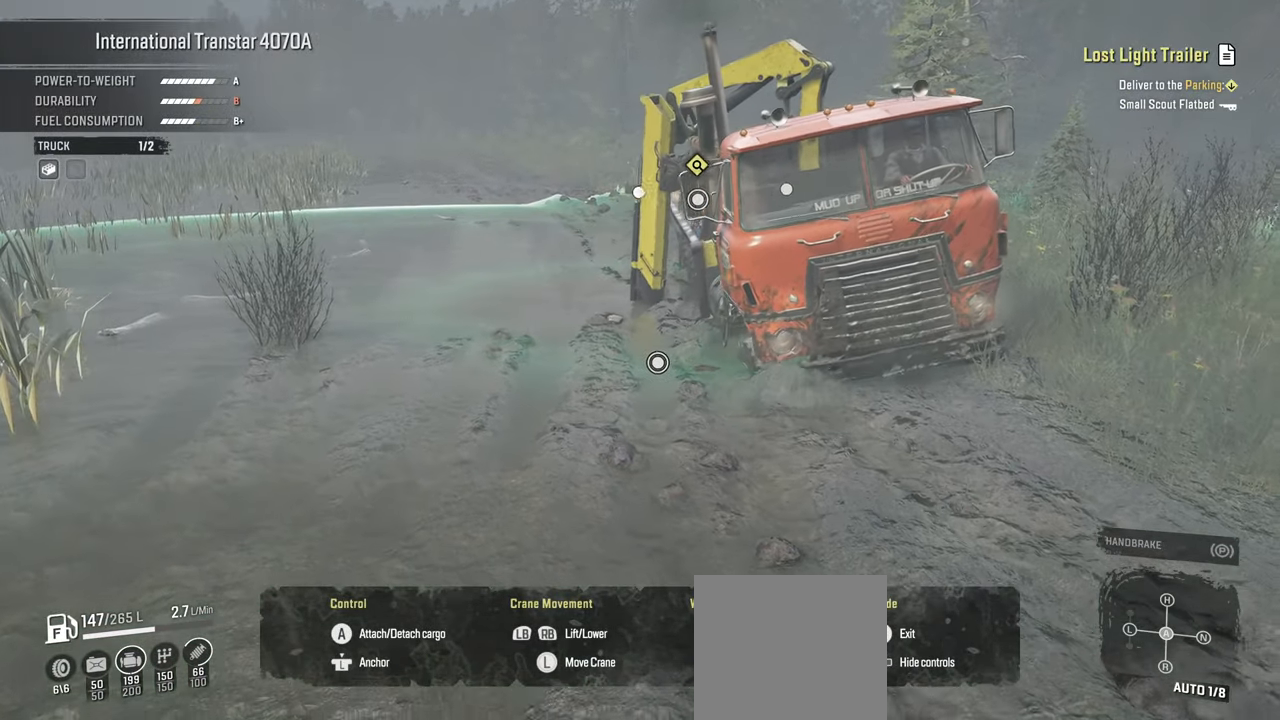
{"buttons": ["R1"], "left_stick": "up", "right_stick": "center", "events": [[150, "left_stick", "up"], [467, "right_stick", "center"]]}
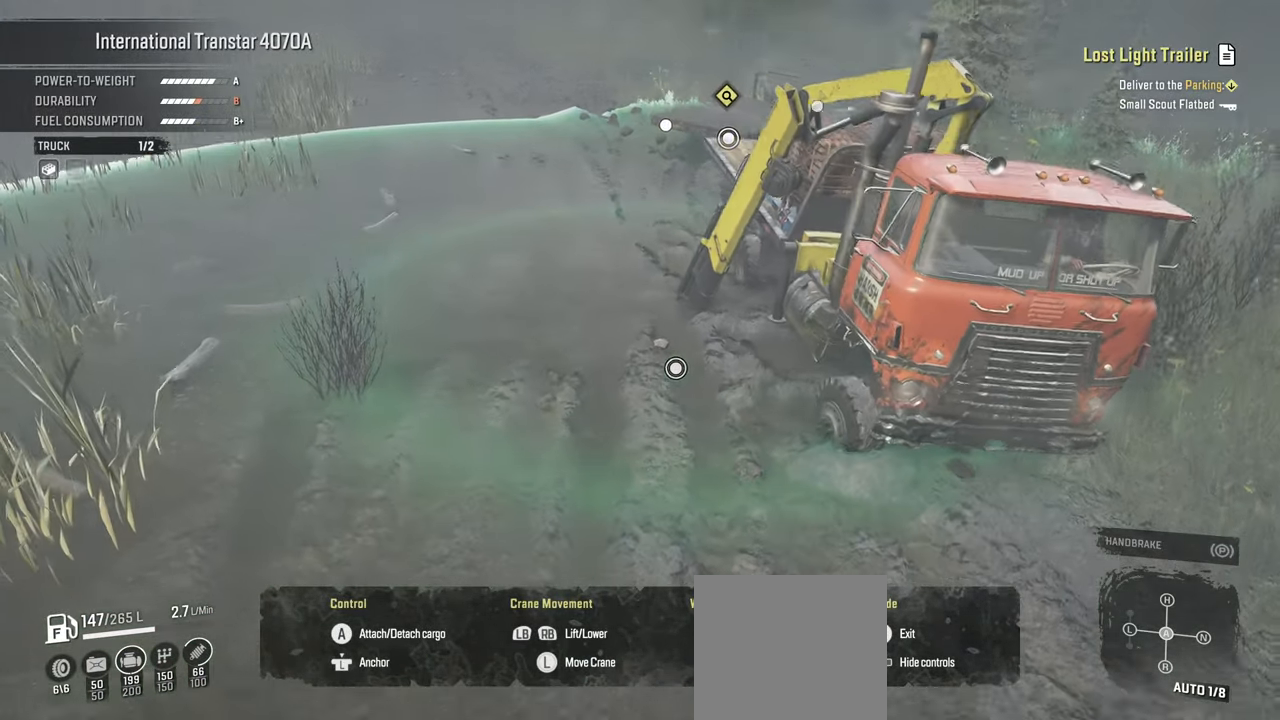
{"buttons": ["R2"], "left_stick": "center", "right_stick": "center", "events": [[34, "R1", "up"], [134, "B", "down"], [184, "left_stick", "center"], [250, "B", "up"], [317, "R2", "down"]]}
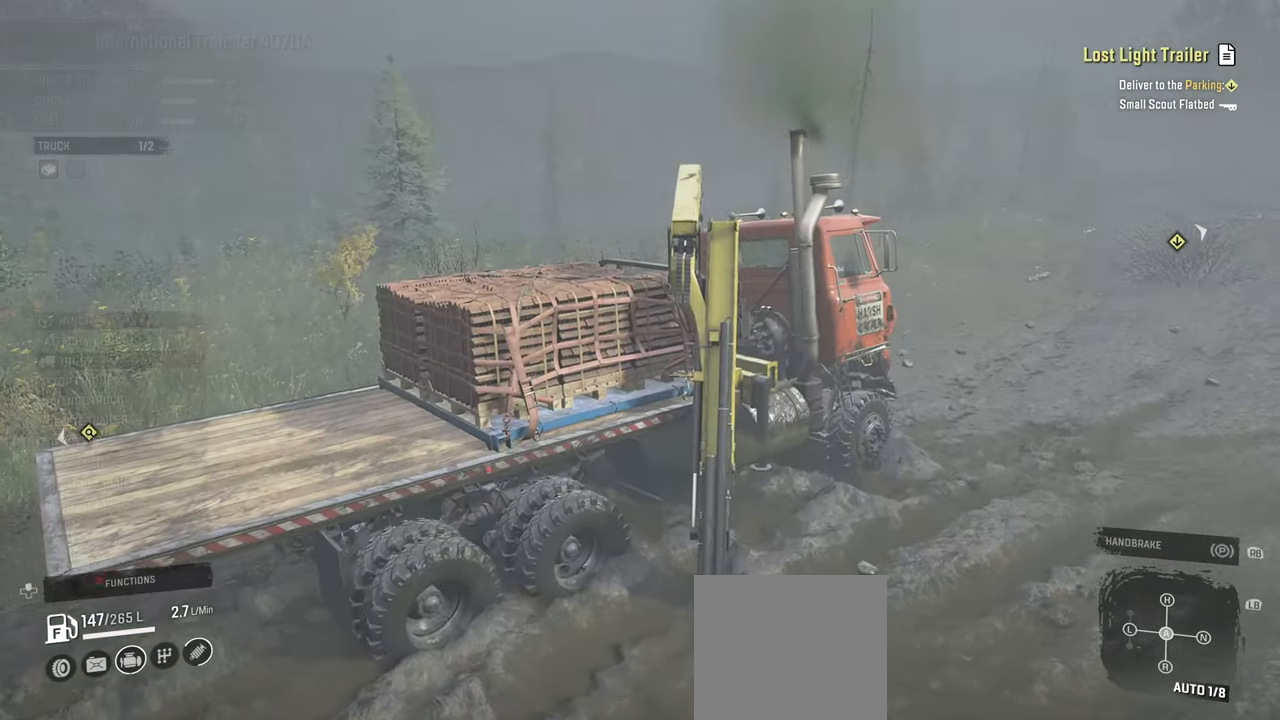
{"buttons": ["R2"], "left_stick": "up-left", "right_stick": "up", "events": [[100, "left_stick", "right"], [184, "left_stick", "up-right"], [300, "left_stick", "up-left"], [367, "right_stick", "up"]]}
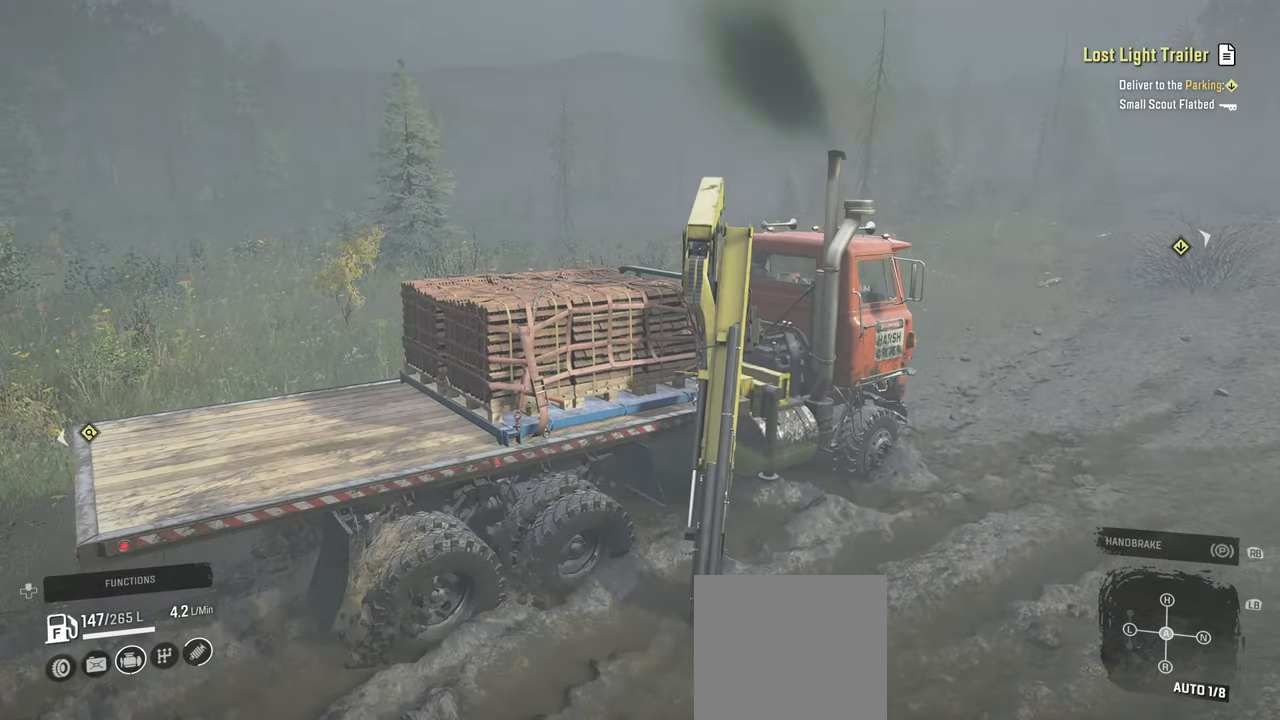
{"buttons": ["R2"], "left_stick": "up-right", "right_stick": "center", "events": [[17, "right_stick", "center"], [134, "right_stick", "up"], [400, "right_stick", "center"], [467, "left_stick", "up-right"]]}
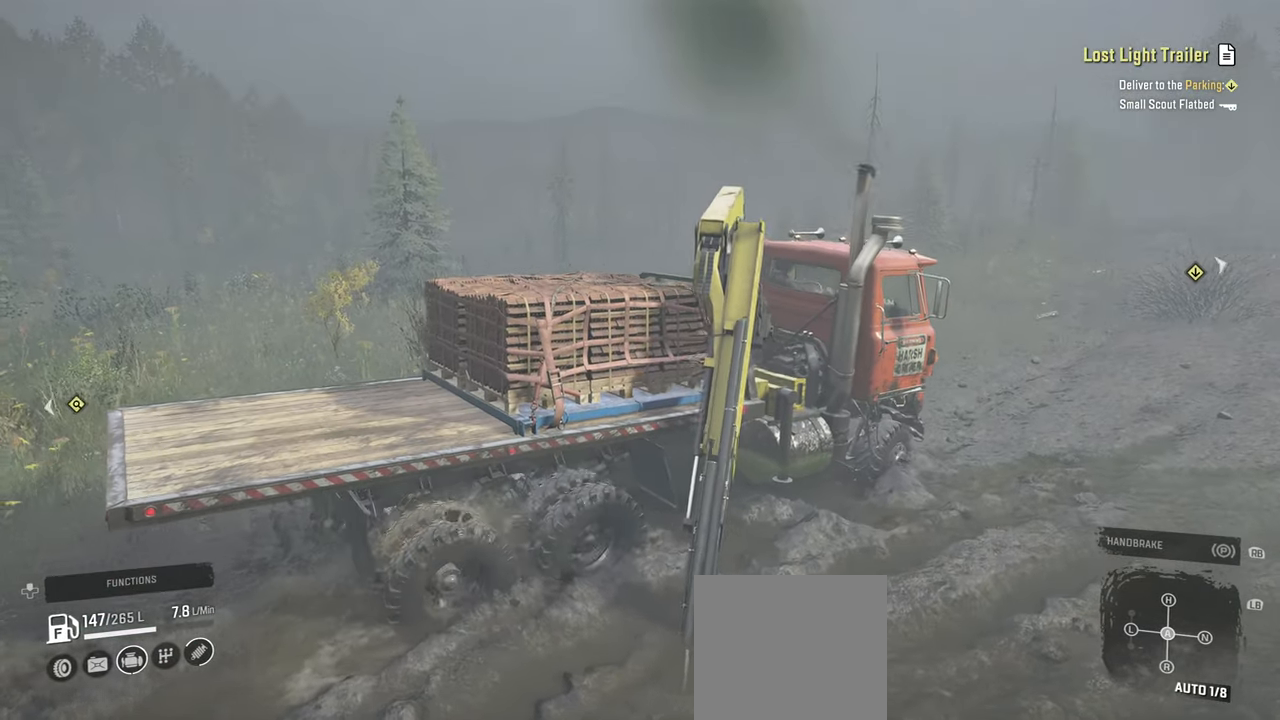
{"buttons": ["R2"], "left_stick": "up-left", "right_stick": "up-left", "events": [[117, "right_stick", "up"], [267, "left_stick", "up-left"], [350, "right_stick", "up-left"]]}
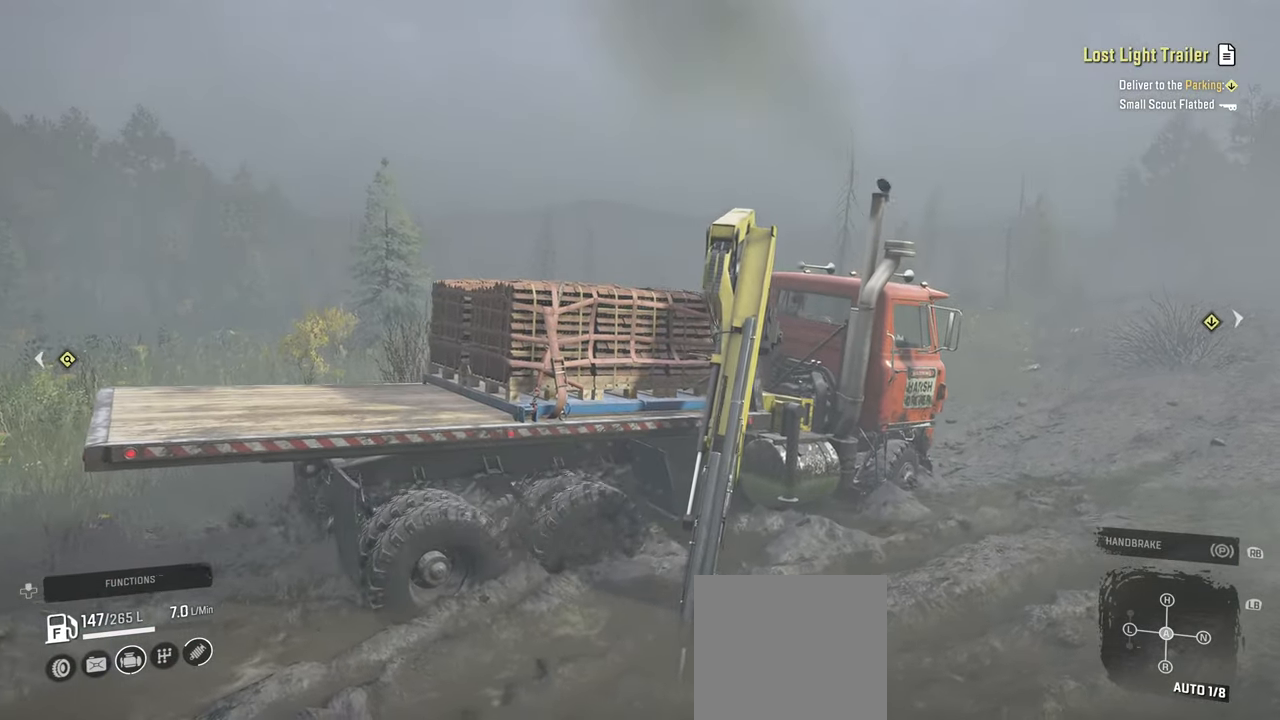
{"buttons": ["R2"], "left_stick": "up-right", "right_stick": "center", "events": [[17, "right_stick", "up-right"], [150, "right_stick", "center"], [250, "right_stick", "down-left"], [334, "right_stick", "center"], [384, "left_stick", "up-right"]]}
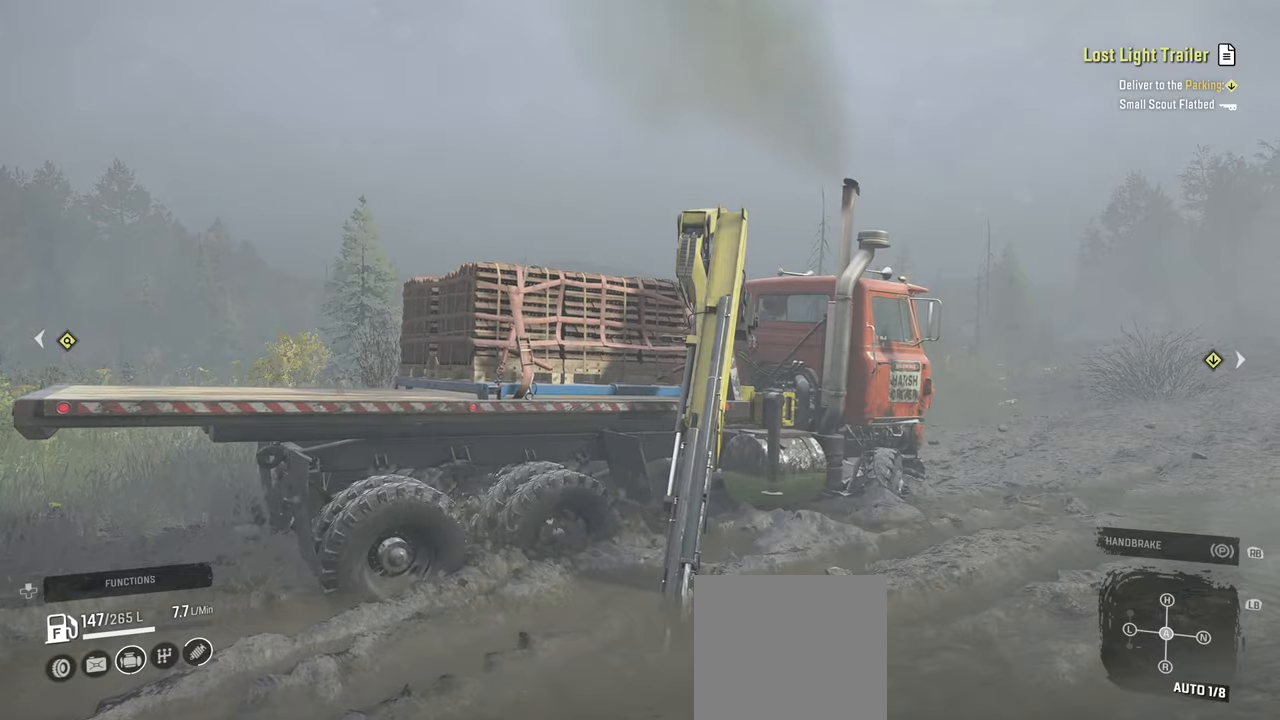
{"buttons": ["R2"], "left_stick": "up-right", "right_stick": "center", "events": [[17, "right_stick", "down-left"], [200, "right_stick", "left"], [300, "right_stick", "down-left"], [467, "right_stick", "center"]]}
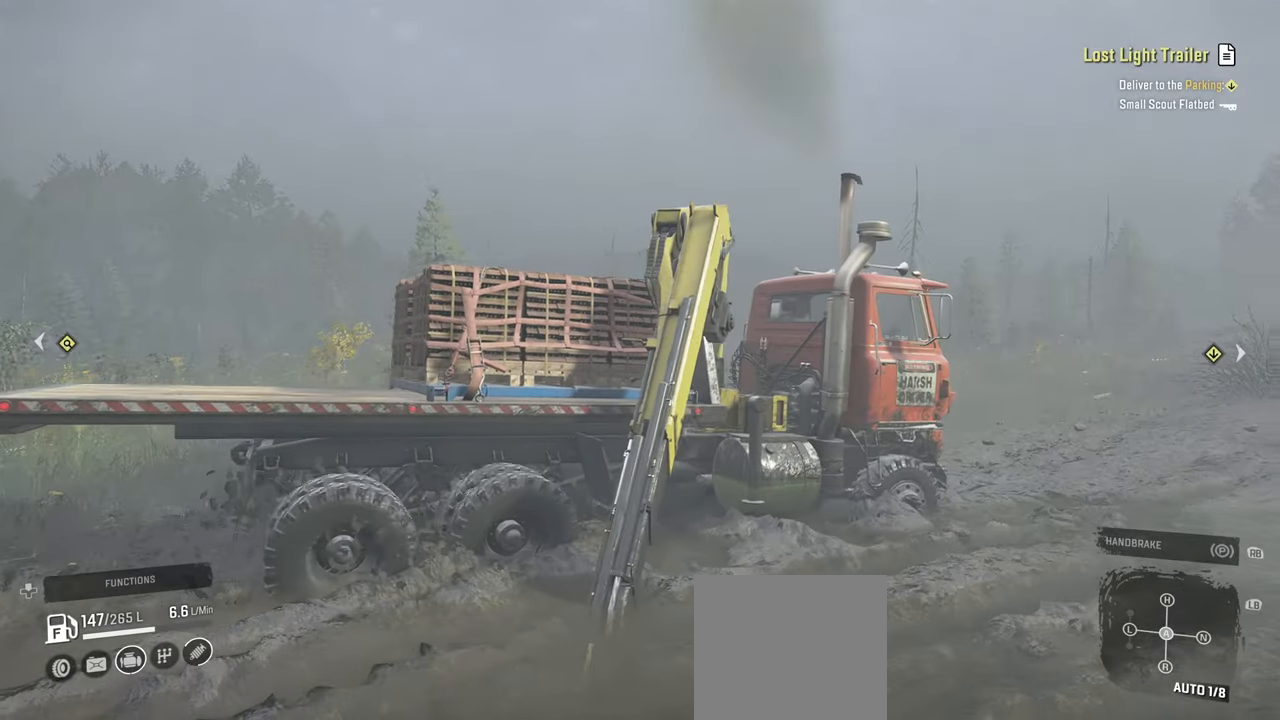
{"buttons": [], "left_stick": "center", "right_stick": "center", "events": [[150, "B", "down"], [167, "R2", "up"], [167, "left_stick", "center"], [267, "B", "up"], [367, "DPAD_UP", "down"], [484, "DPAD_UP", "up"]]}
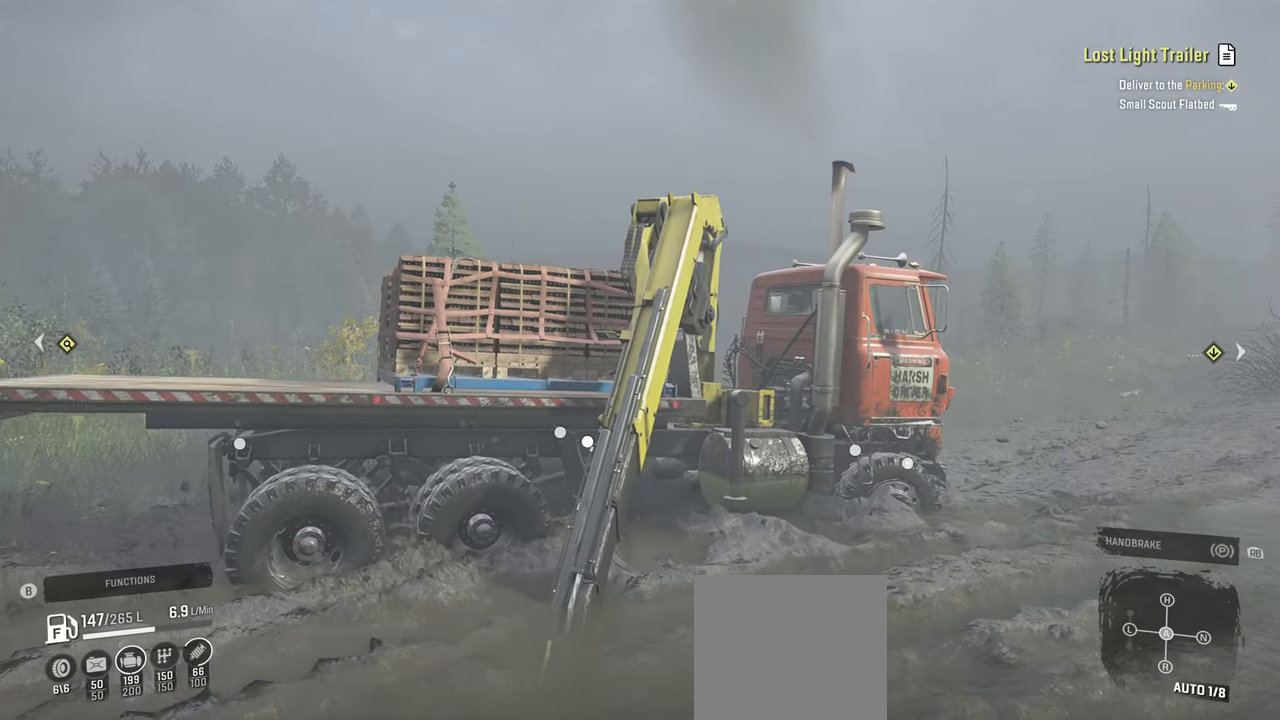
{"buttons": [], "left_stick": "center", "right_stick": "center", "events": [[100, "X", "down"], [217, "X", "up"]]}
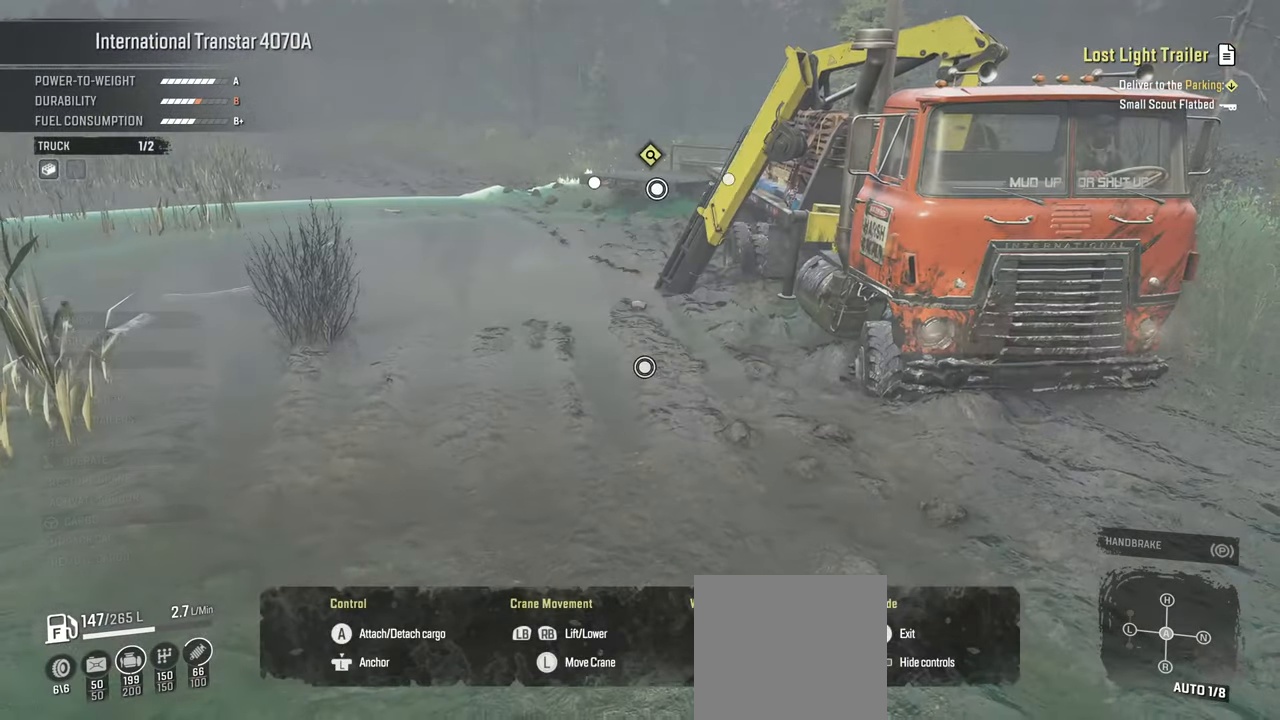
{"buttons": ["R1"], "left_stick": "up", "right_stick": "center", "events": [[250, "left_stick", "up"], [267, "R1", "down"]]}
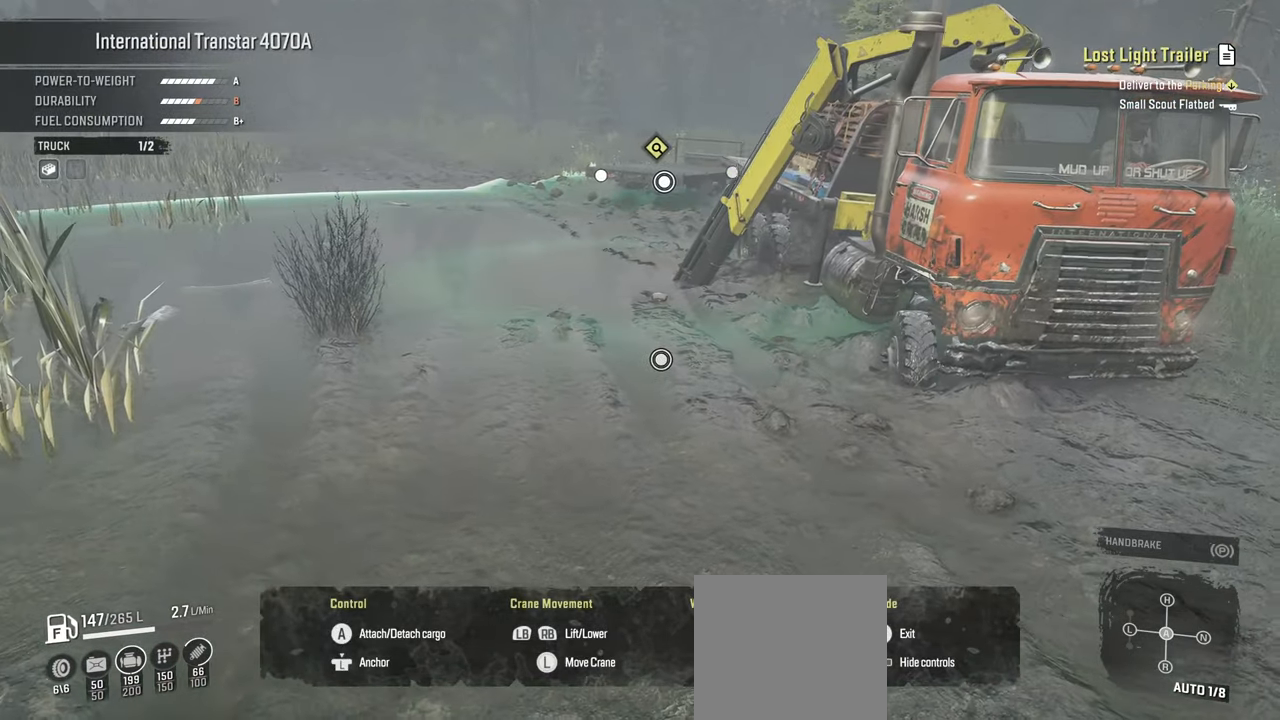
{"buttons": ["R1"], "left_stick": "up", "right_stick": "center", "events": []}
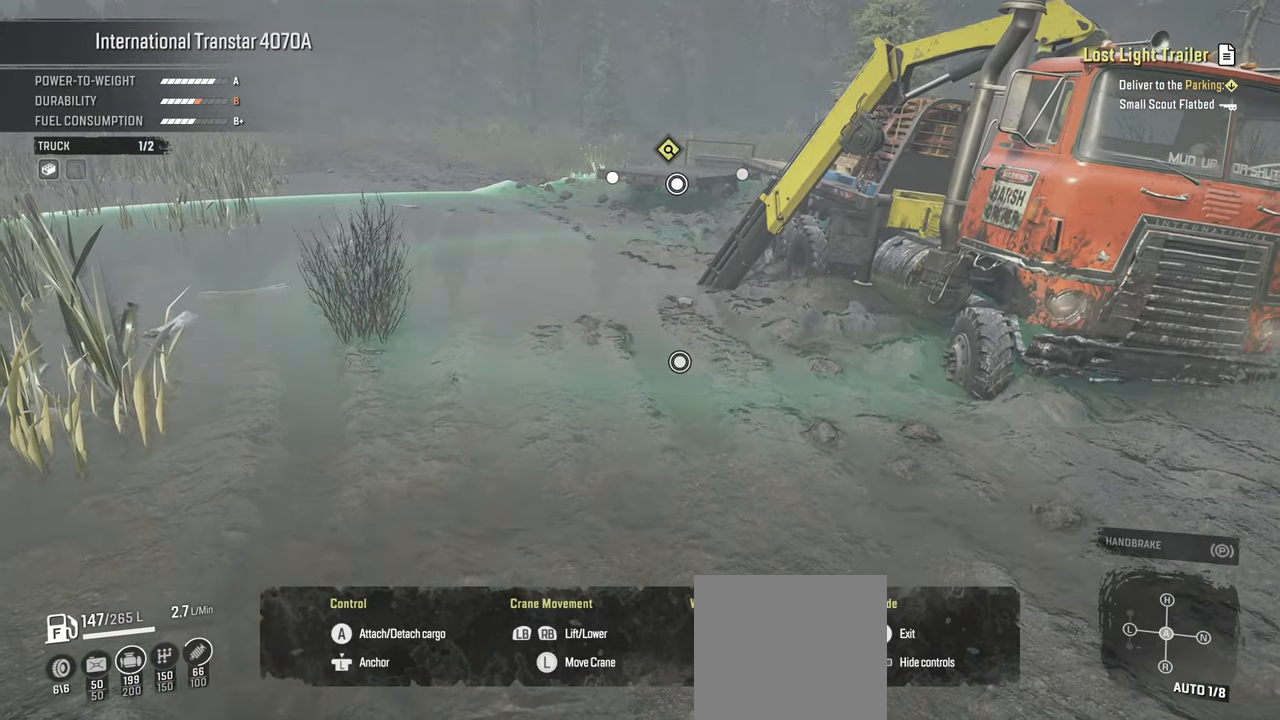
{"buttons": ["R2"], "left_stick": "up-left", "right_stick": "center", "events": [[217, "R1", "up"], [267, "B", "down"], [367, "B", "up"], [384, "left_stick", "up-left"], [450, "R2", "down"]]}
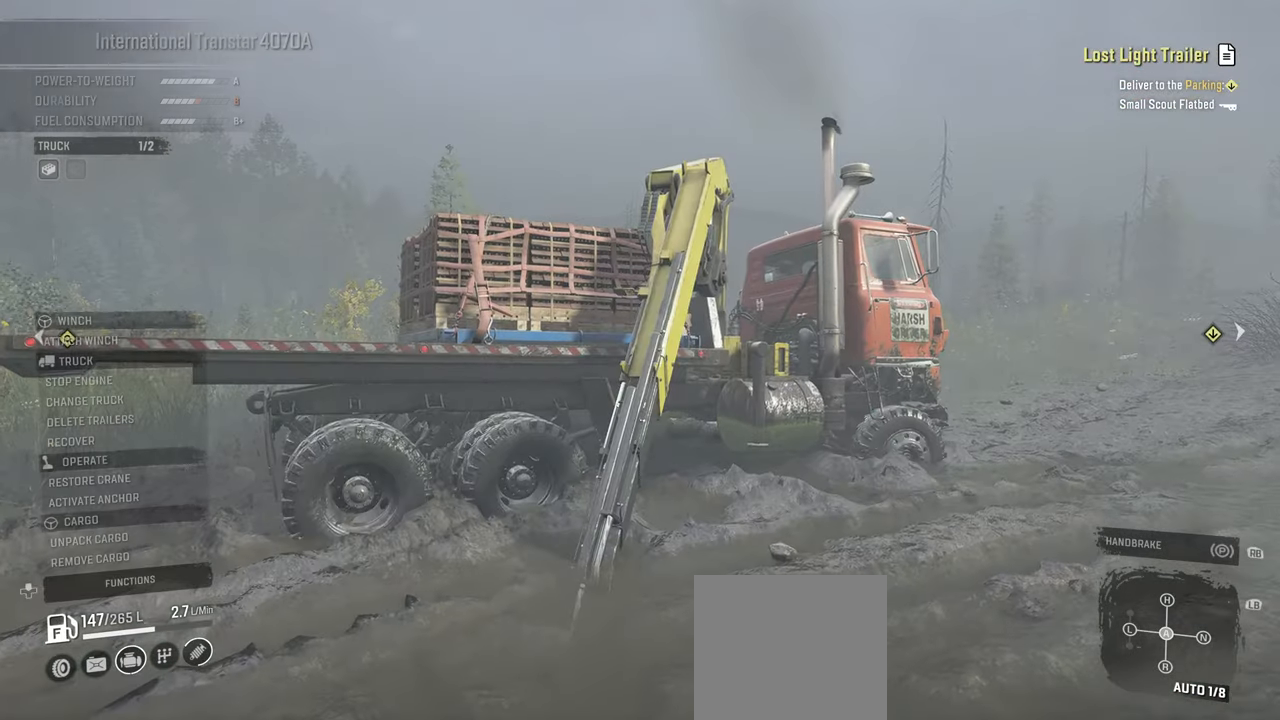
{"buttons": ["R2"], "left_stick": "up-right", "right_stick": "down-left", "events": [[367, "right_stick", "down-left"], [450, "left_stick", "up-right"]]}
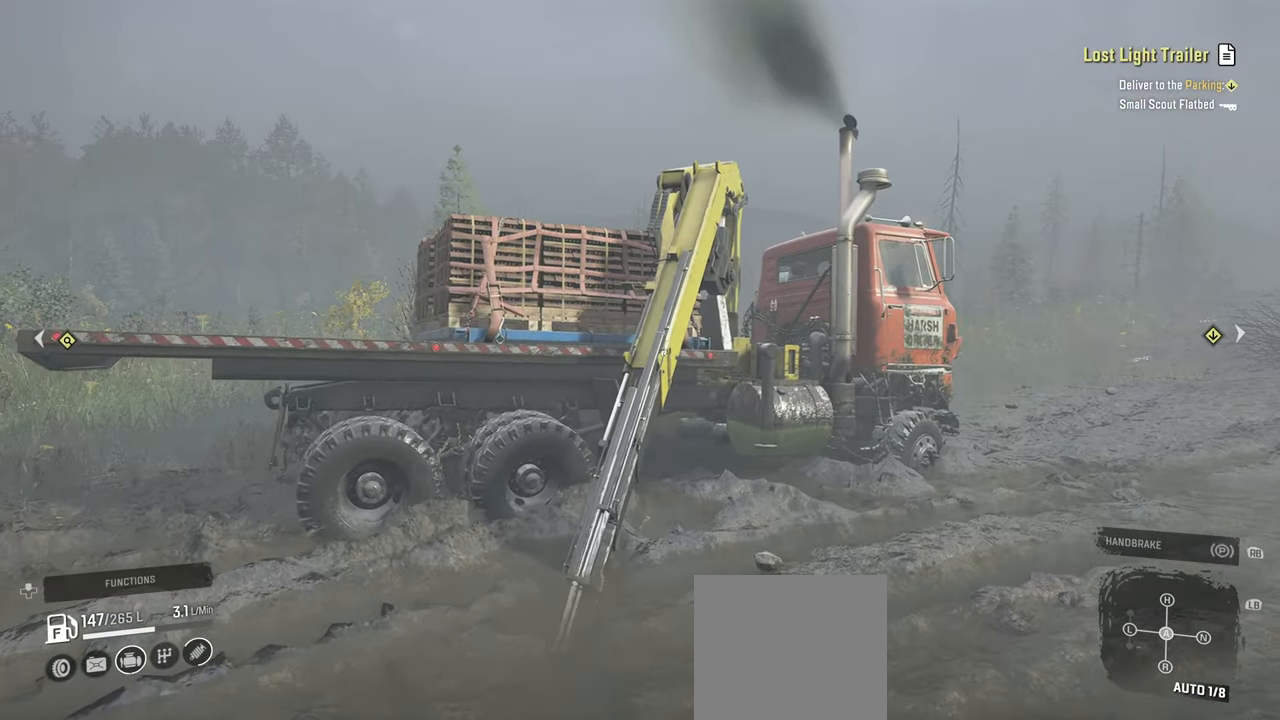
{"buttons": ["R2"], "left_stick": "up-right", "right_stick": "down", "events": [[84, "right_stick", "center"], [134, "left_stick", "up-left"], [334, "right_stick", "down"], [500, "left_stick", "up-right"]]}